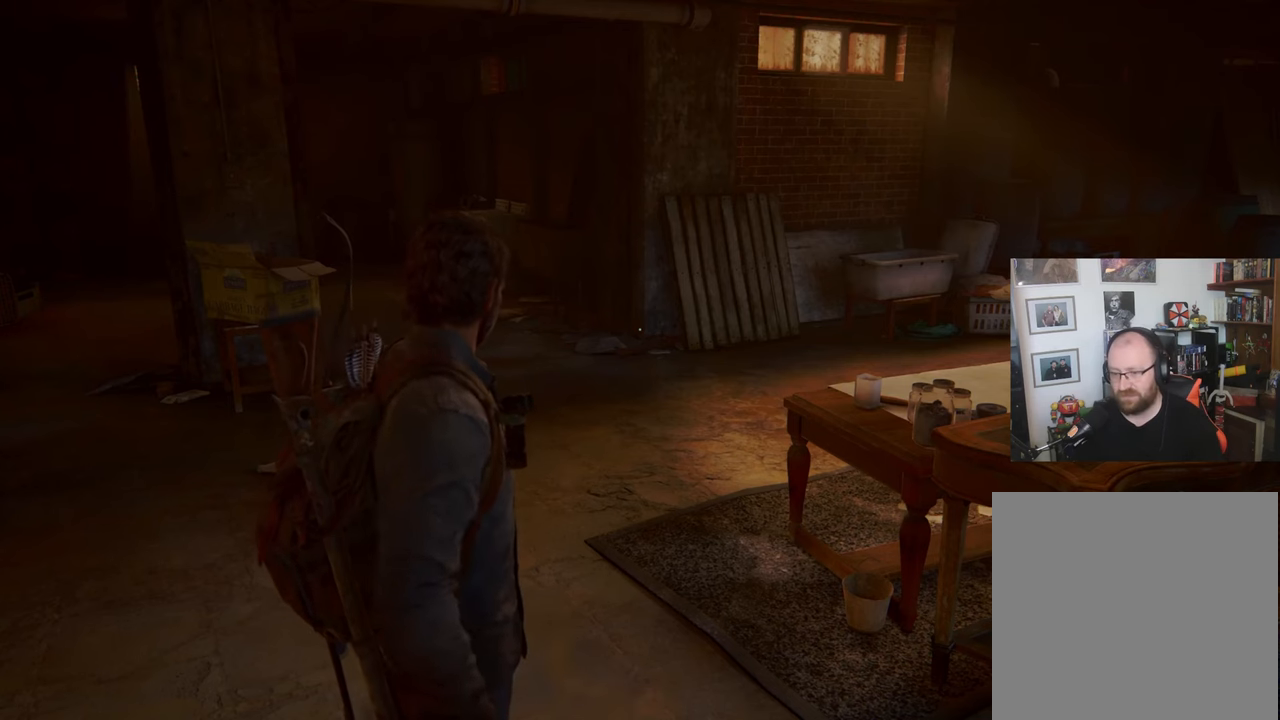
Gameplay with a controller (PlayStation layout); each line is a JSON object with the inputs held at the frame after it. "events" lists button and stick changes between this image and that frame as [ms after this image, input, new state], when the widget could be followed in between.
{"buttons": [], "left_stick": "center", "right_stick": "right", "events": [[200, "right_stick", "right"]]}
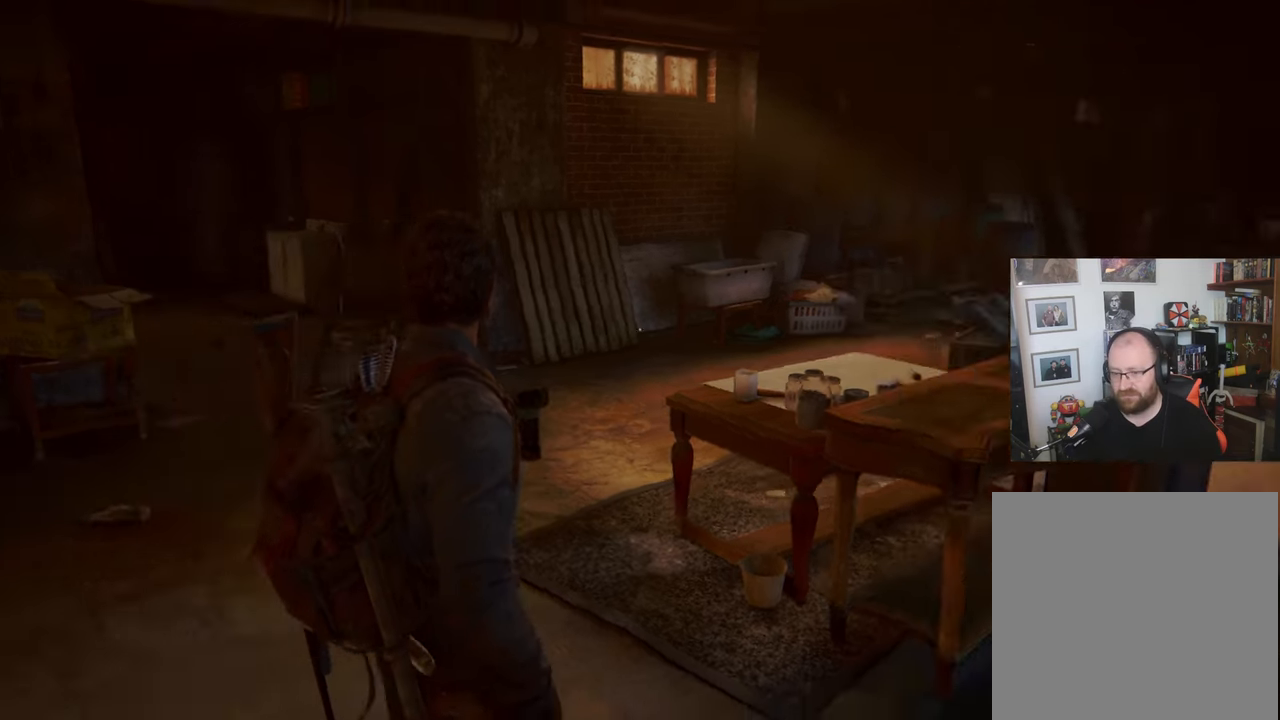
{"buttons": [], "left_stick": "center", "right_stick": "center", "events": [[367, "right_stick", "center"]]}
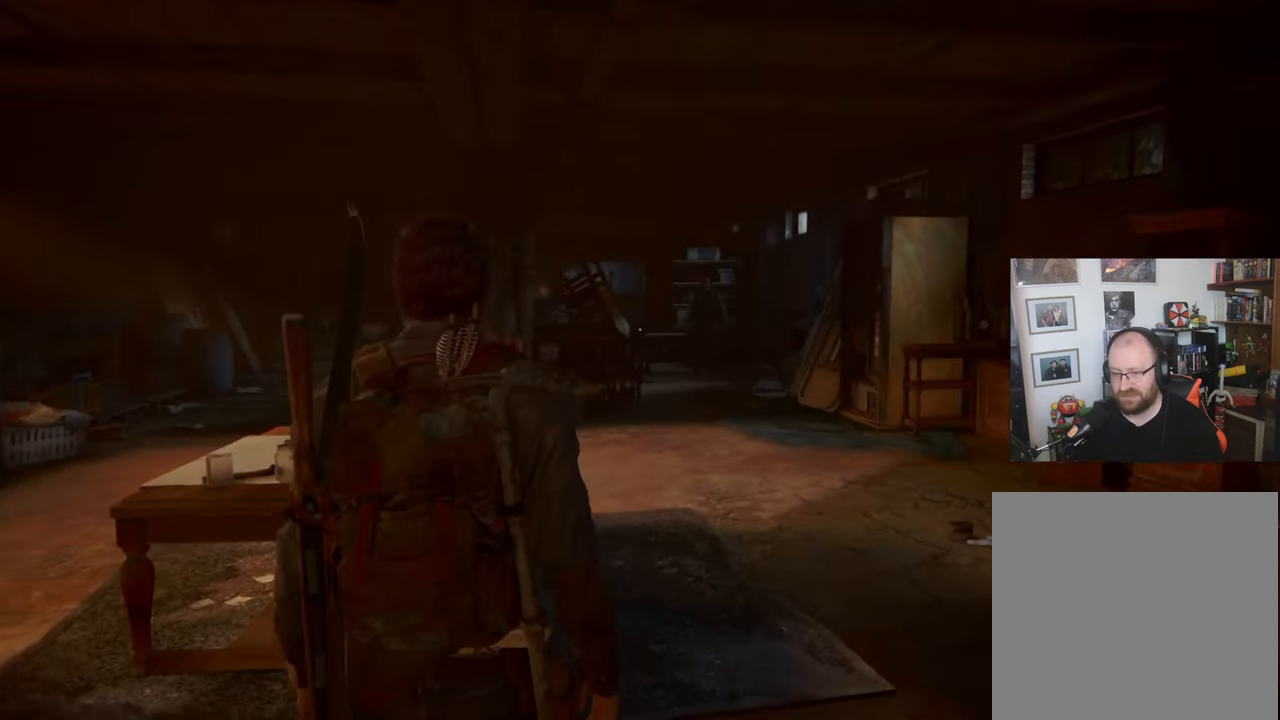
{"buttons": [], "left_stick": "center", "right_stick": "center", "events": []}
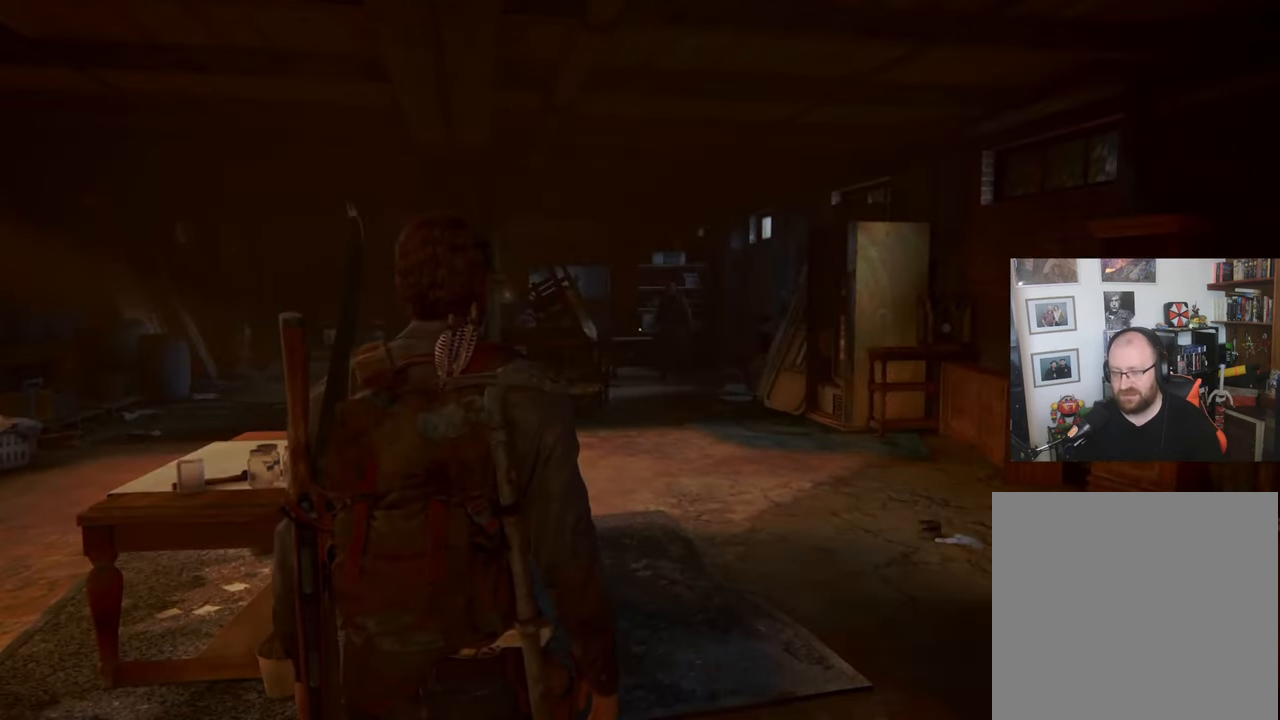
{"buttons": [], "left_stick": "center", "right_stick": "down-left", "events": [[433, "right_stick", "down-left"]]}
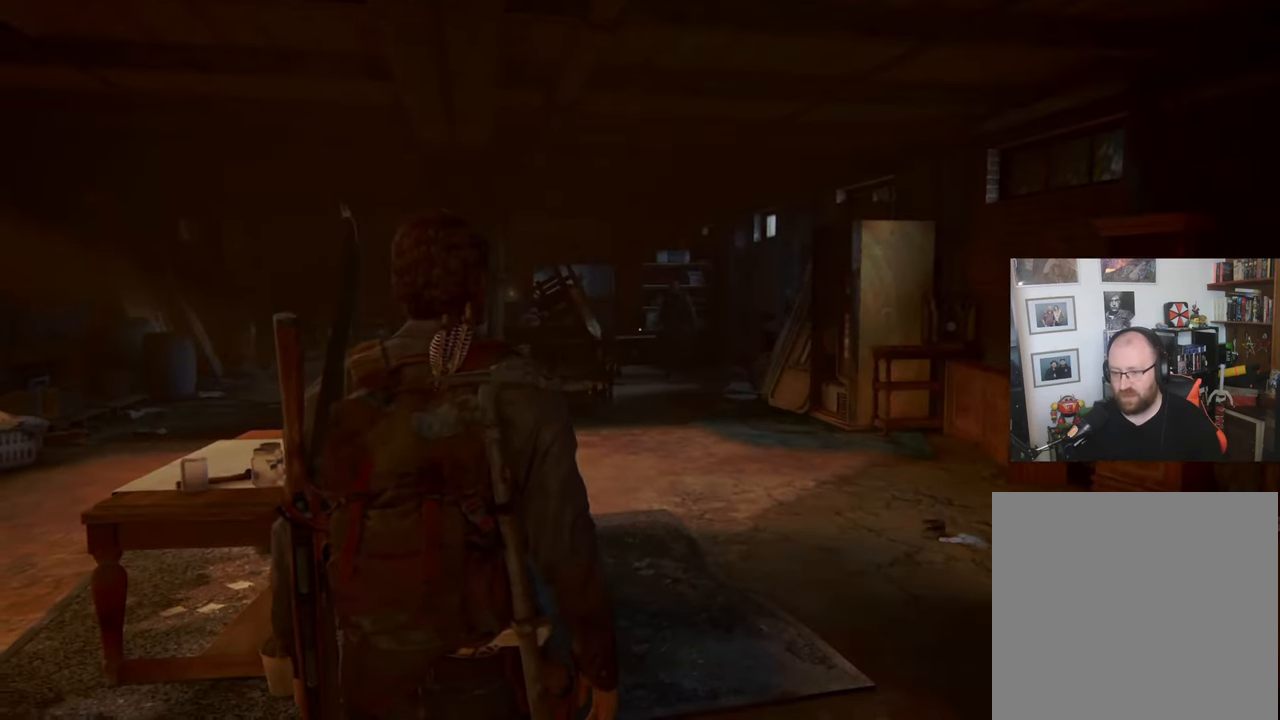
{"buttons": [], "left_stick": "center", "right_stick": "center", "events": [[400, "right_stick", "center"]]}
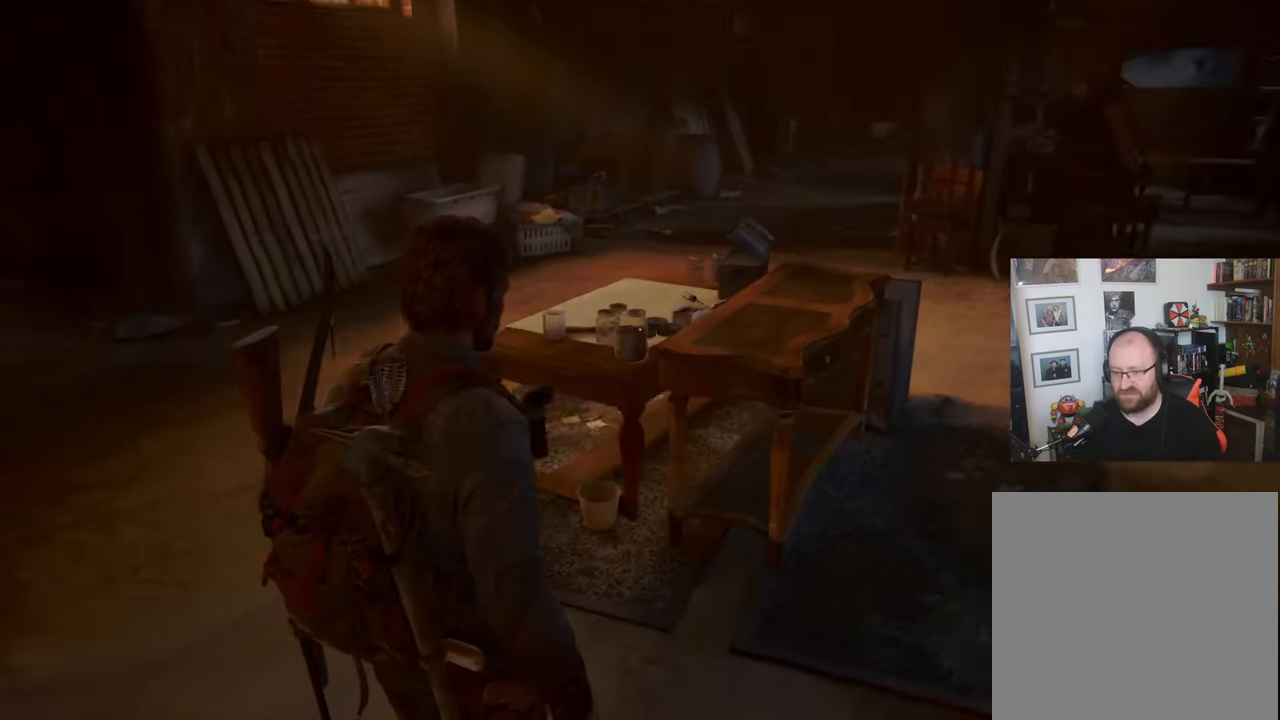
{"buttons": [], "left_stick": "center", "right_stick": "center", "events": []}
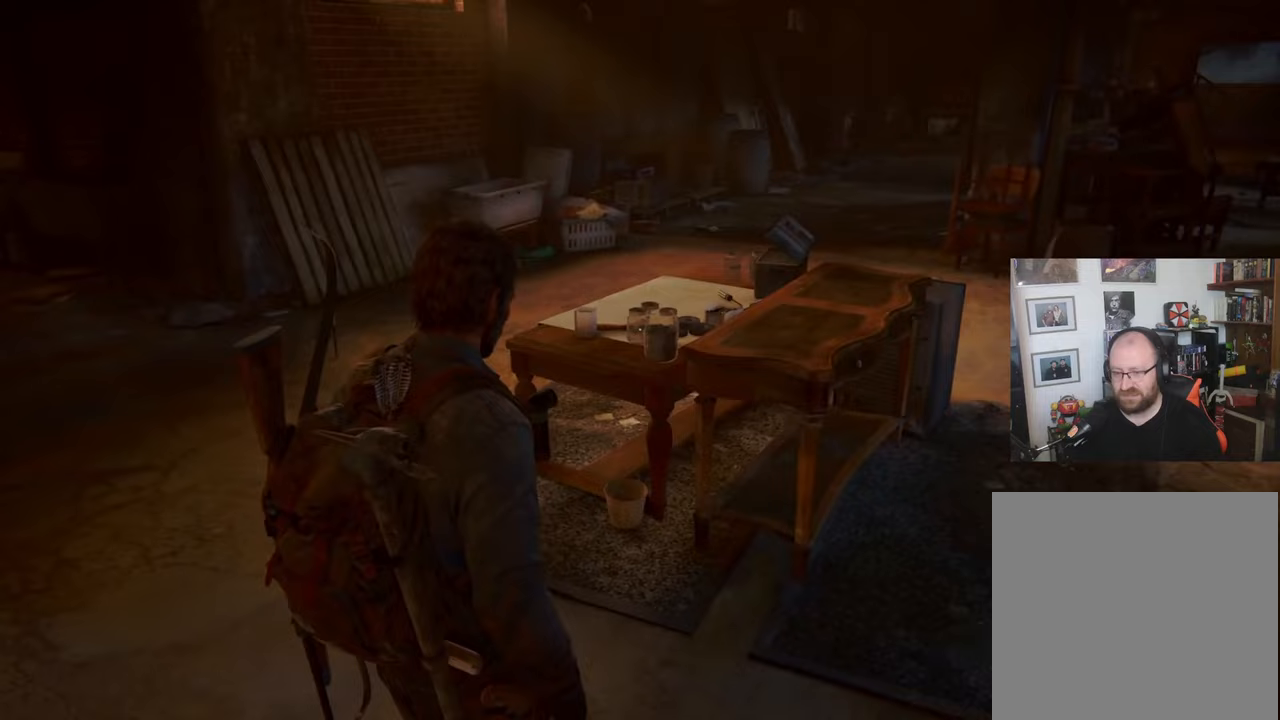
{"buttons": [], "left_stick": "center", "right_stick": "center", "events": [[67, "right_stick", "right"], [367, "right_stick", "center"]]}
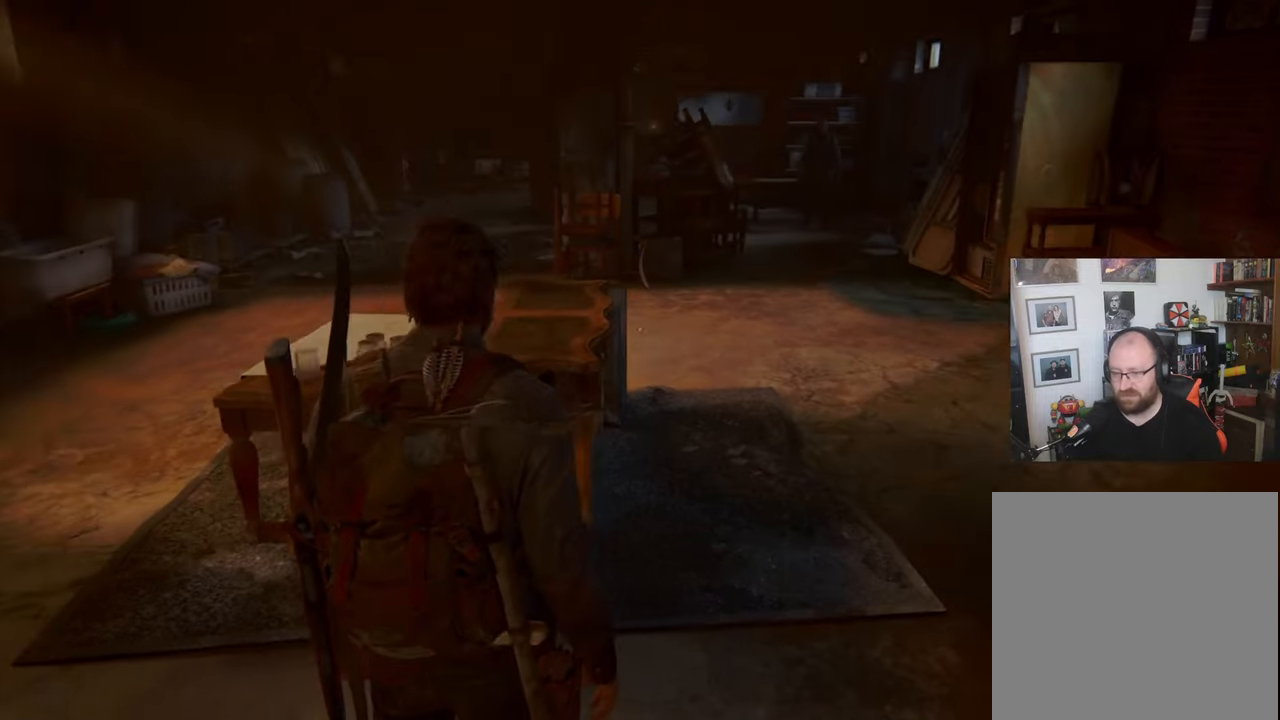
{"buttons": [], "left_stick": "center", "right_stick": "center", "events": []}
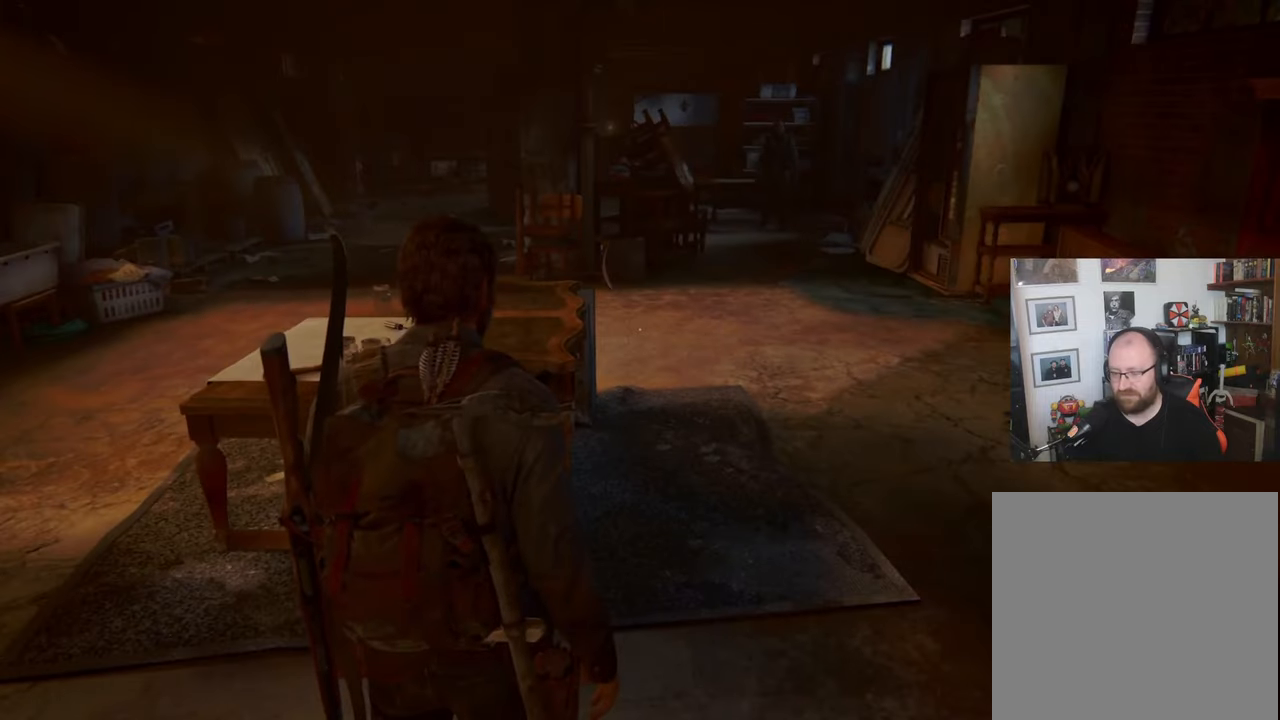
{"buttons": [], "left_stick": "center", "right_stick": "center", "events": []}
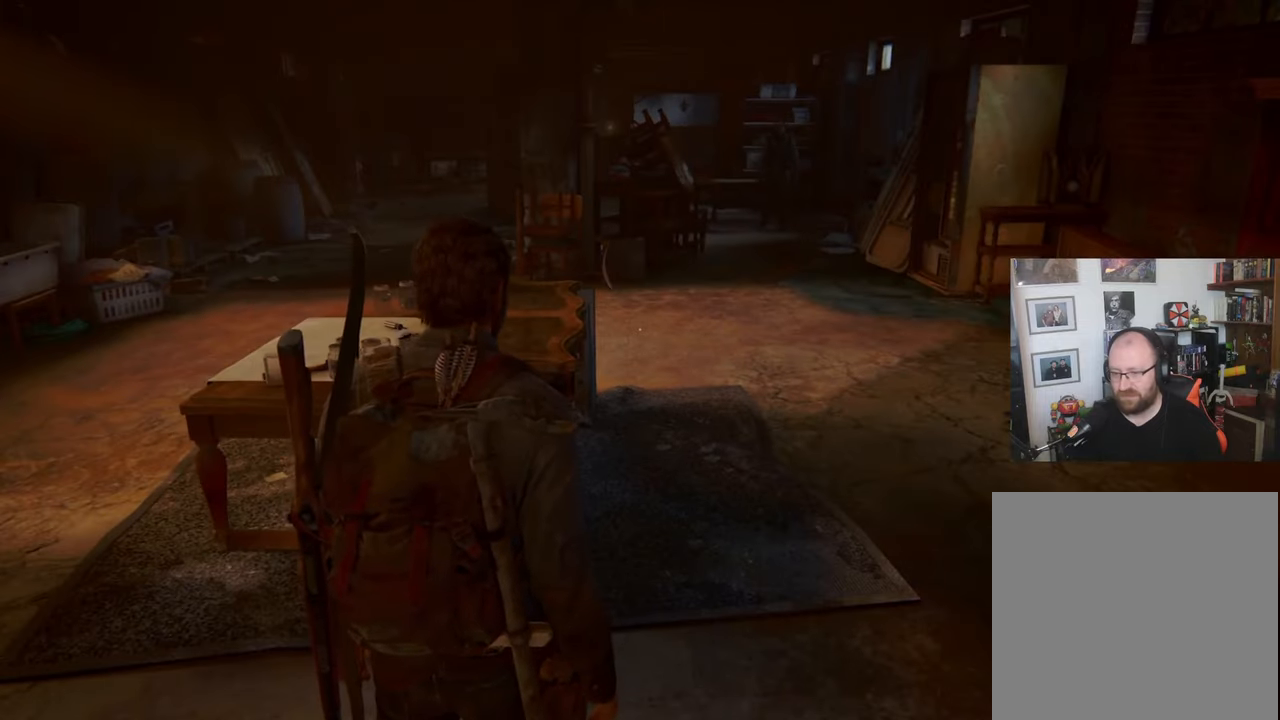
{"buttons": [], "left_stick": "center", "right_stick": "center", "events": []}
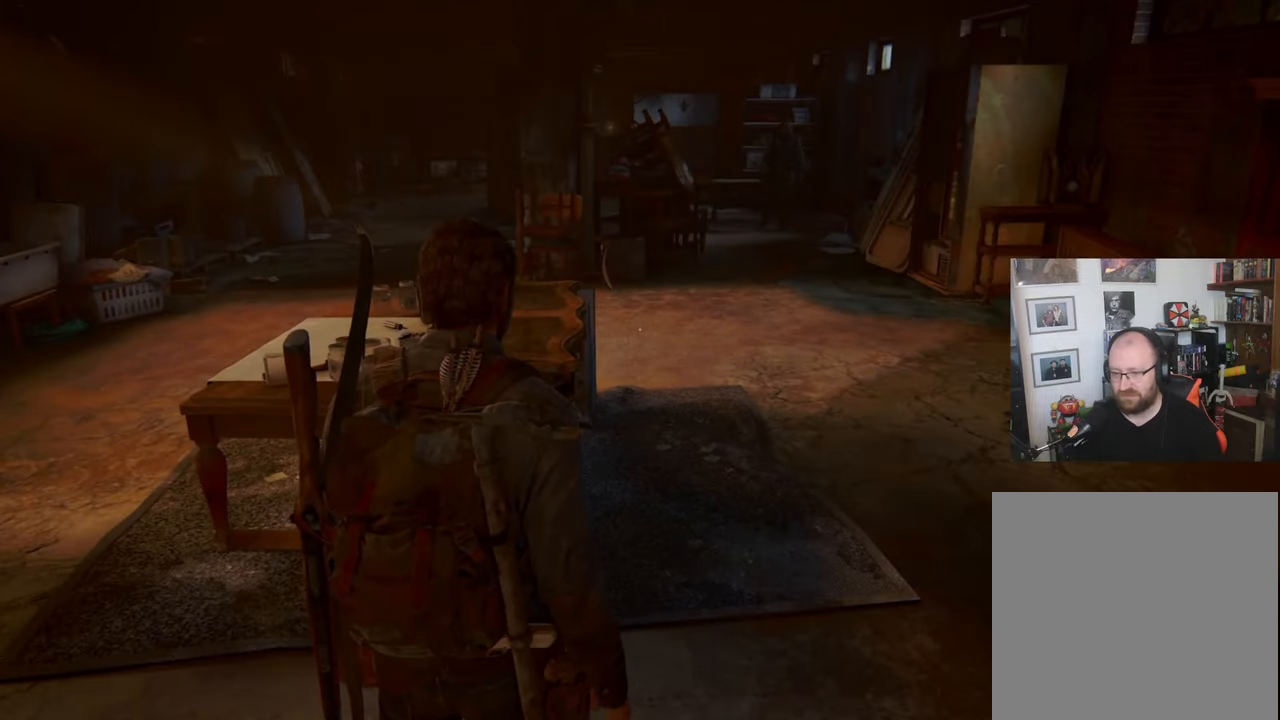
{"buttons": [], "left_stick": "center", "right_stick": "left", "events": [[433, "right_stick", "left"]]}
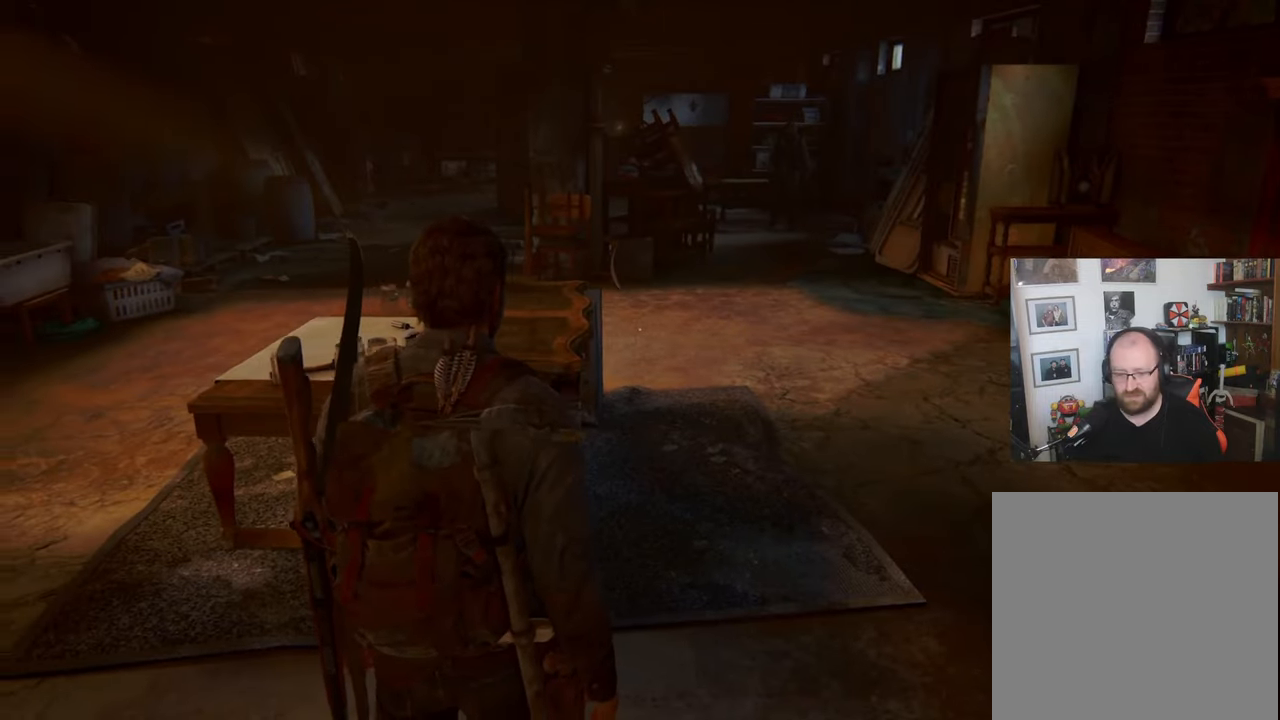
{"buttons": [], "left_stick": "center", "right_stick": "center", "events": [[133, "right_stick", "center"]]}
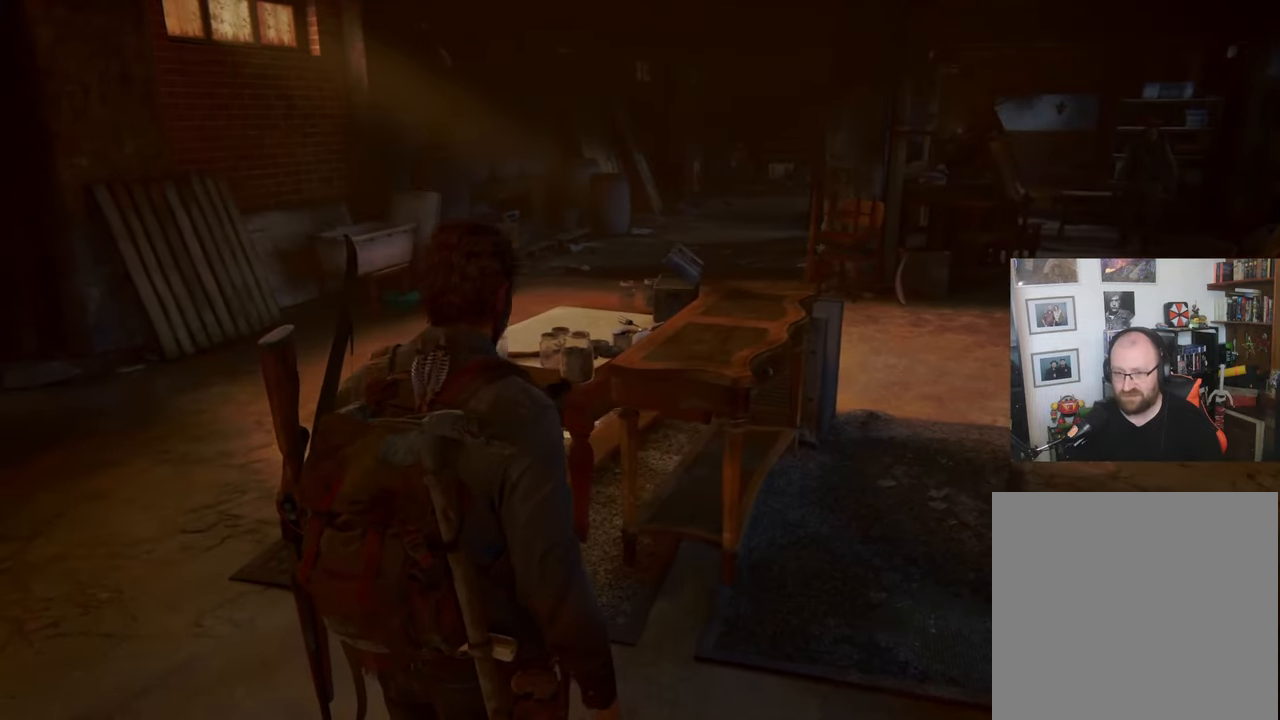
{"buttons": [], "left_stick": "center", "right_stick": "center", "events": []}
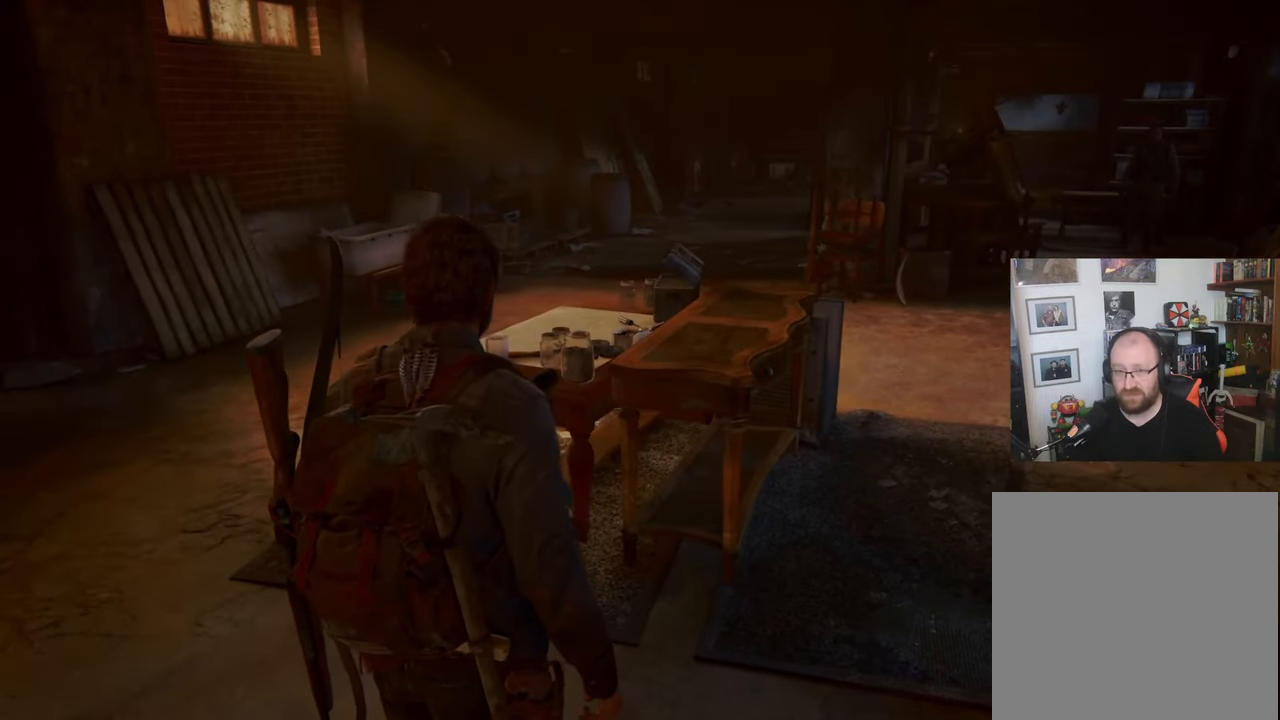
{"buttons": [], "left_stick": "center", "right_stick": "center", "events": []}
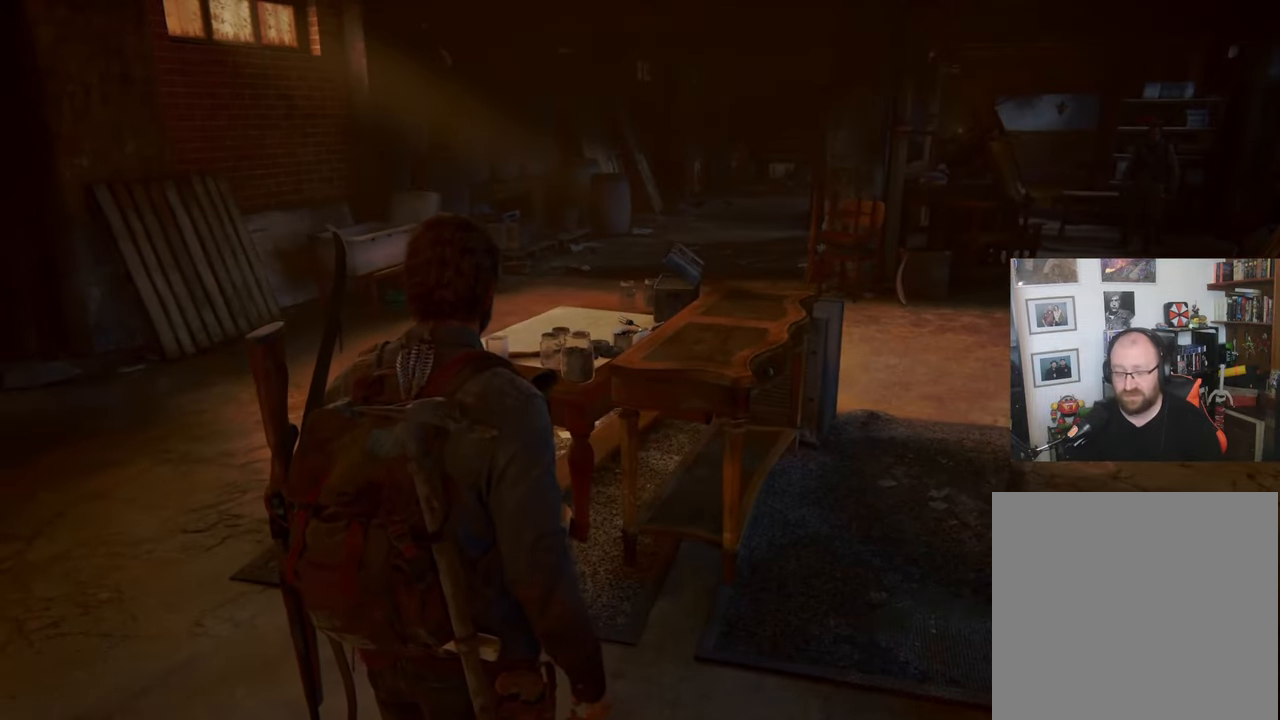
{"buttons": [], "left_stick": "center", "right_stick": "center", "events": []}
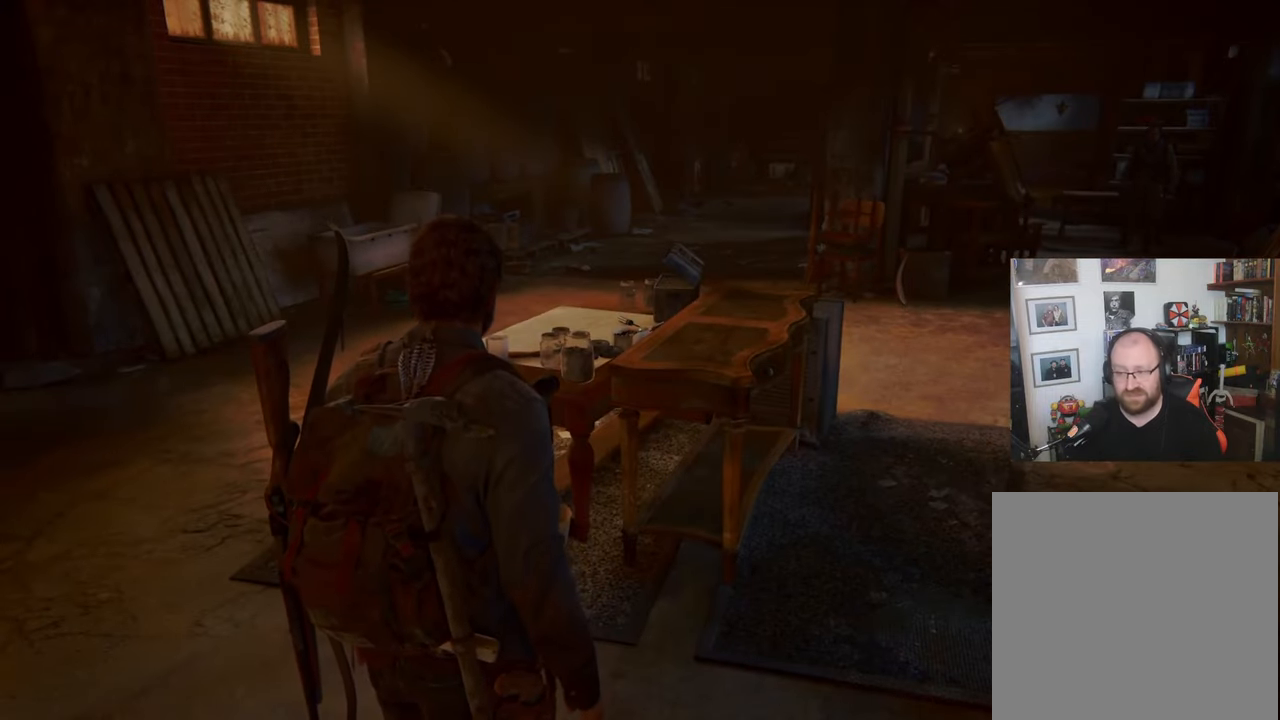
{"buttons": [], "left_stick": "center", "right_stick": "center", "events": []}
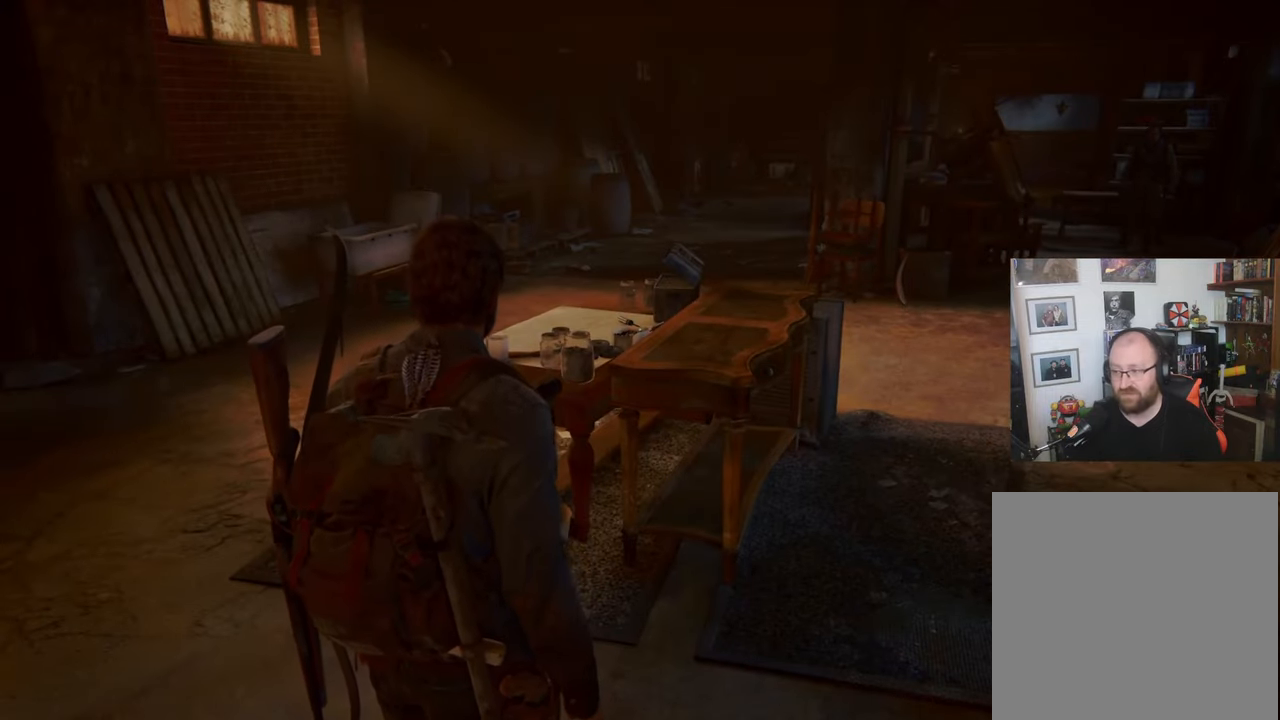
{"buttons": [], "left_stick": "center", "right_stick": "center", "events": []}